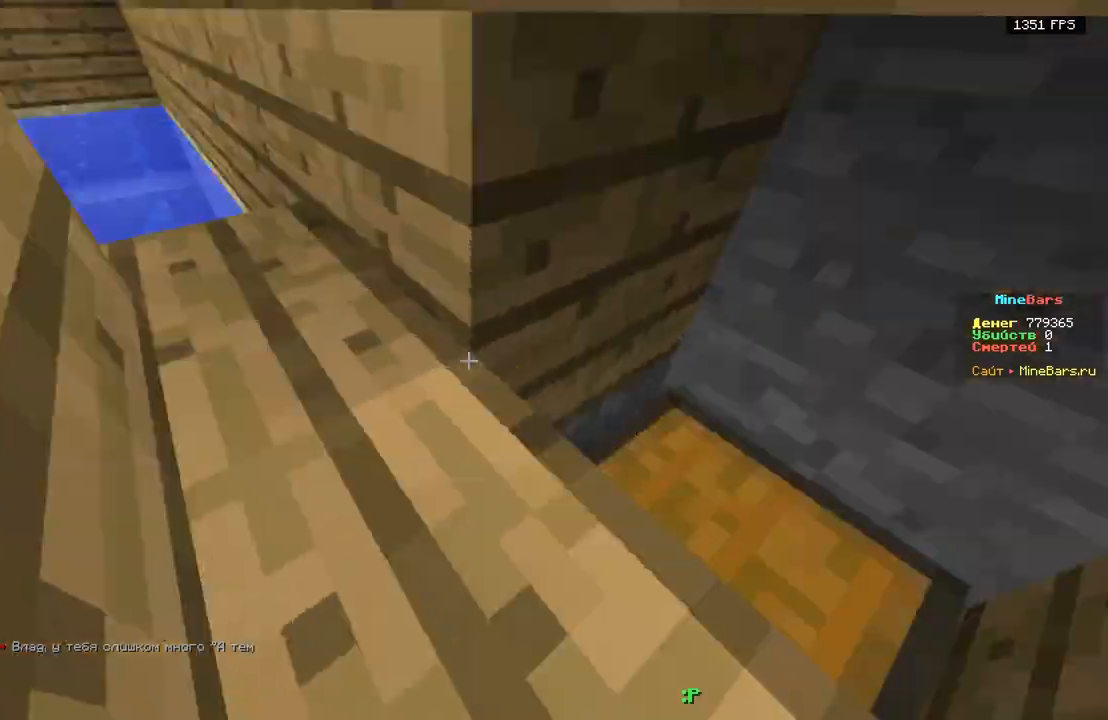
Gameplay with keyboard; each line is a JSON object with the keys held at the frame after it. "events" lists presses ("down") and releases ("up") of "a", "d", "s" and "w" between this image and that frame as [ms after this image, input, new state], when the widget could be followed in between. No other keys are recorded. Mouse input is not recorded.
{"keys": ["a"], "events": [[217, "a", "up"], [267, "a", "down"], [483, "w", "up"]]}
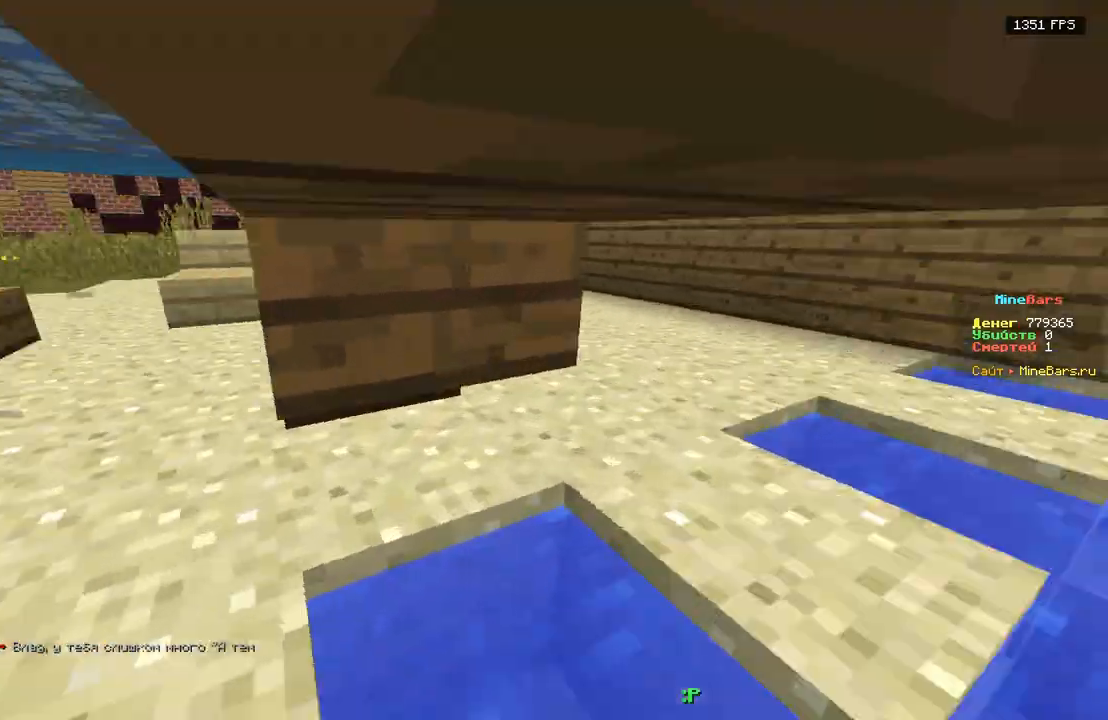
{"keys": ["w"], "events": [[300, "w", "down"], [433, "a", "up"]]}
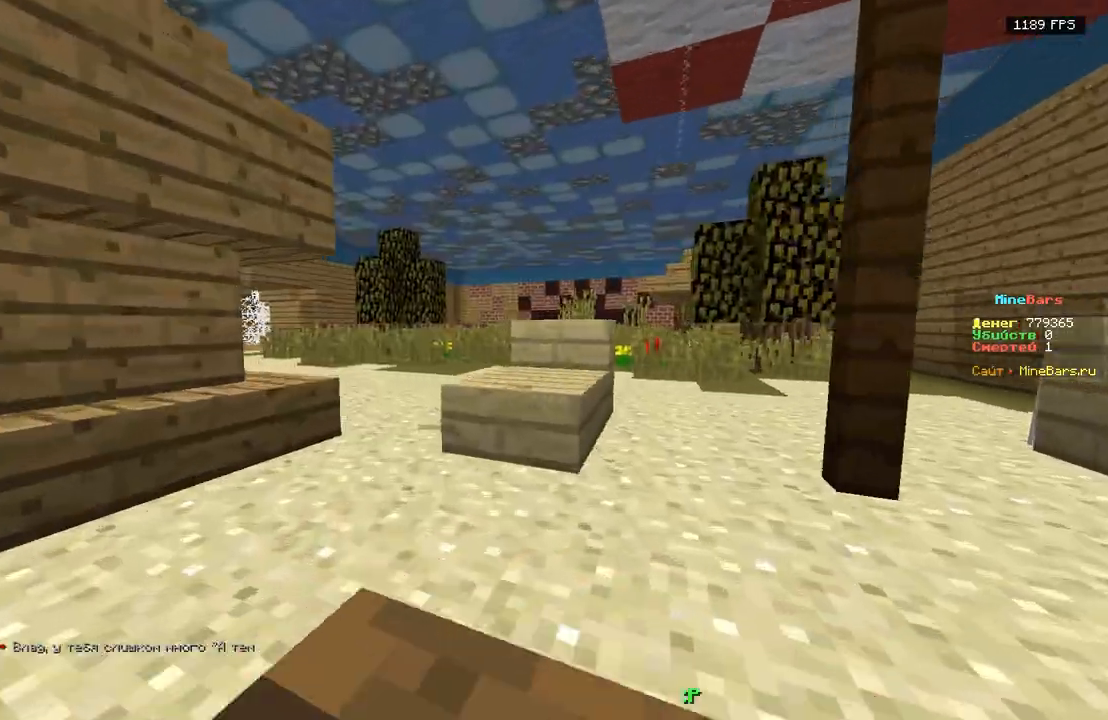
{"keys": ["s"], "events": [[117, "s", "down"], [117, "w", "up"]]}
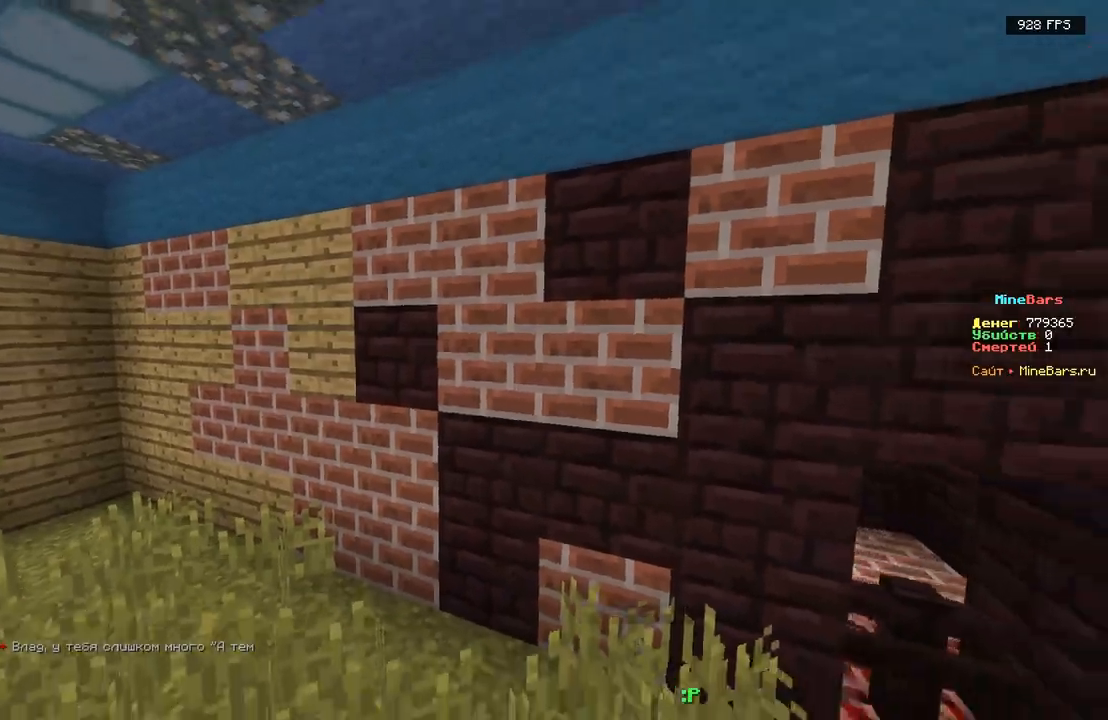
{"keys": ["a", "s"], "events": [[317, "a", "down"]]}
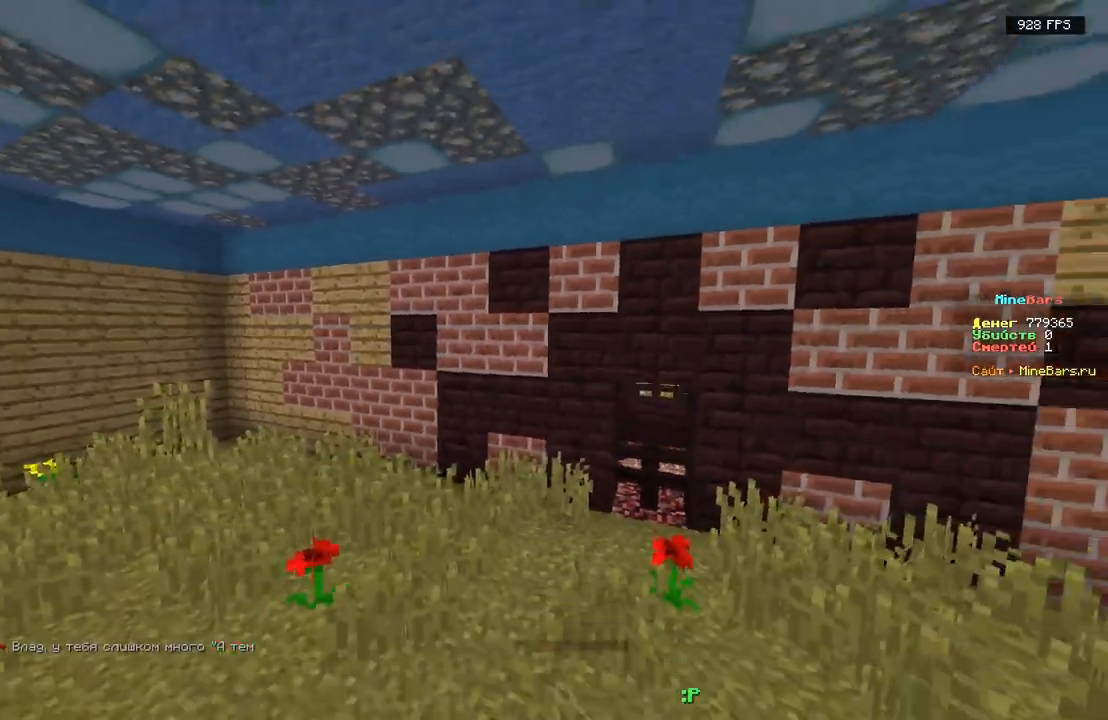
{"keys": ["a", "s"], "events": []}
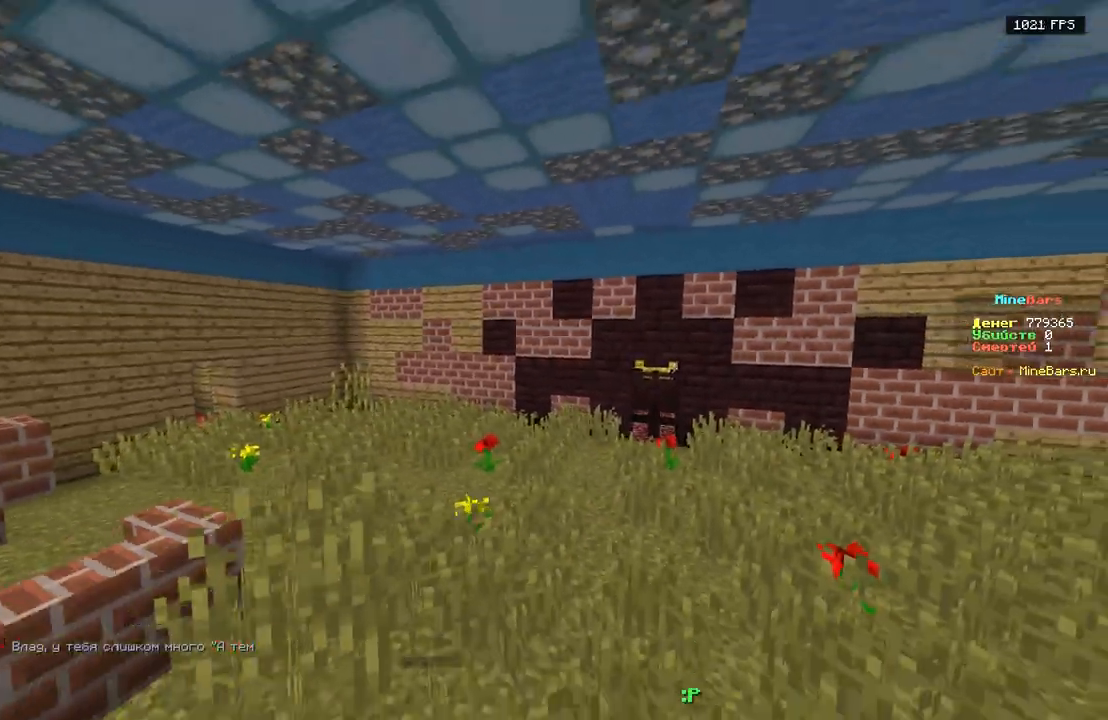
{"keys": ["w"], "events": [[67, "s", "up"], [217, "w", "down"], [317, "a", "up"]]}
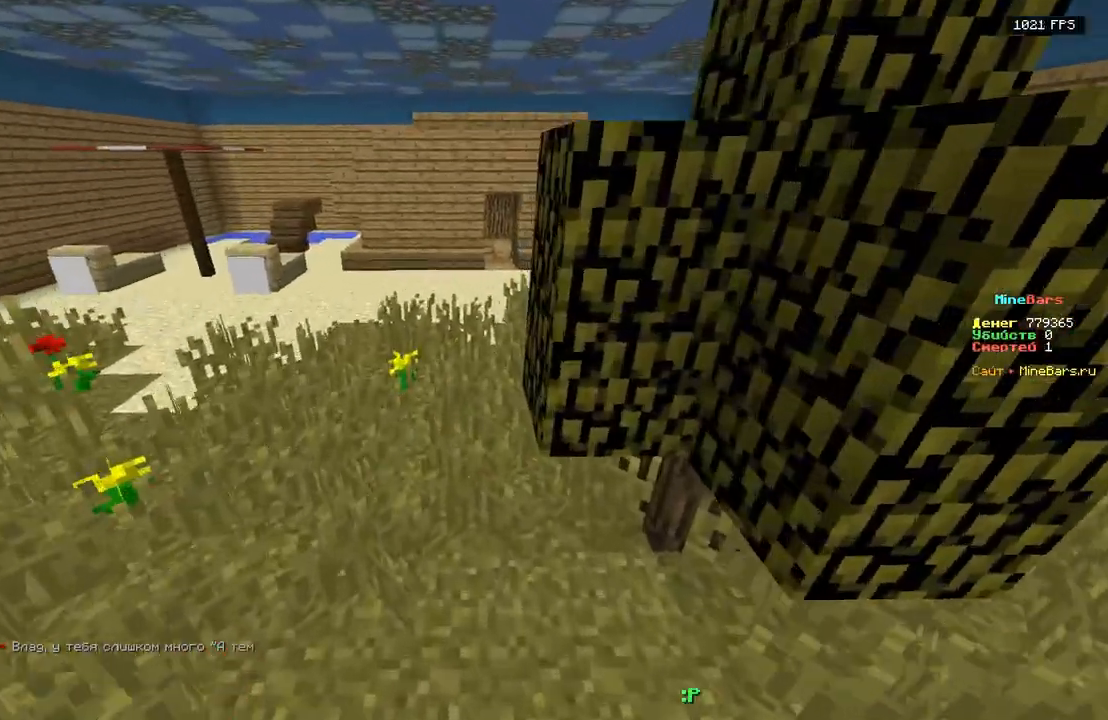
{"keys": ["a", "w"], "events": [[83, "a", "down"]]}
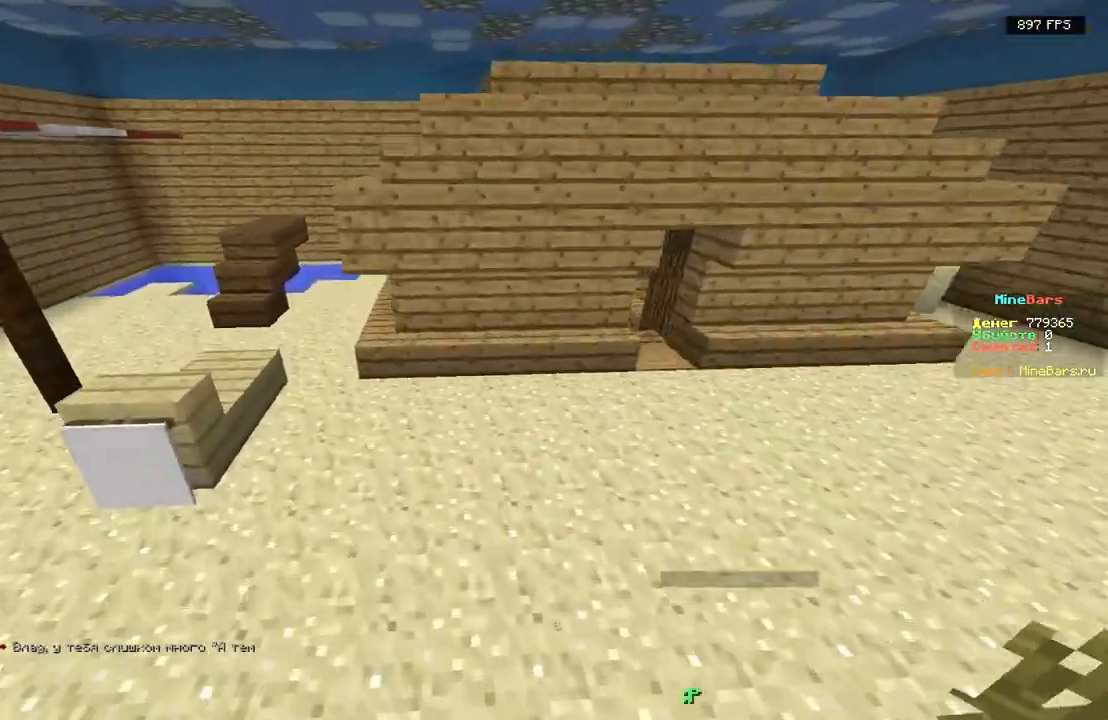
{"keys": ["d"], "events": [[83, "a", "up"], [300, "w", "up"], [467, "d", "down"]]}
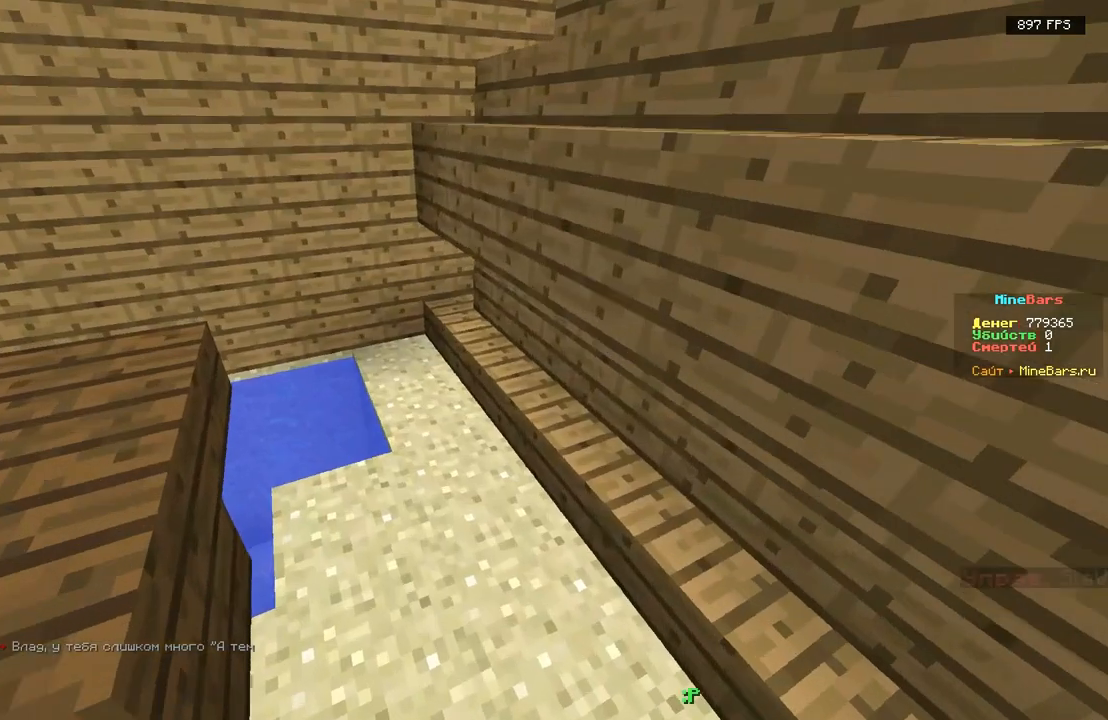
{"keys": ["d"], "events": [[250, "d", "up"], [467, "d", "down"]]}
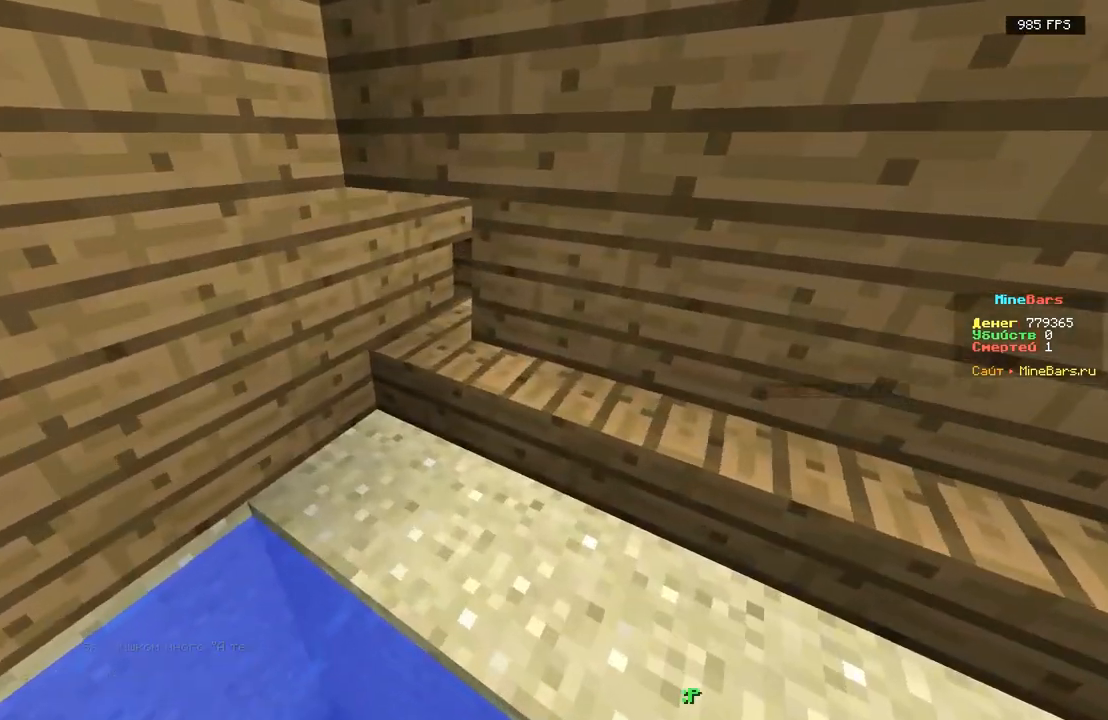
{"keys": ["s"], "events": [[50, "d", "up"], [233, "w", "down"], [350, "w", "up"], [500, "s", "down"]]}
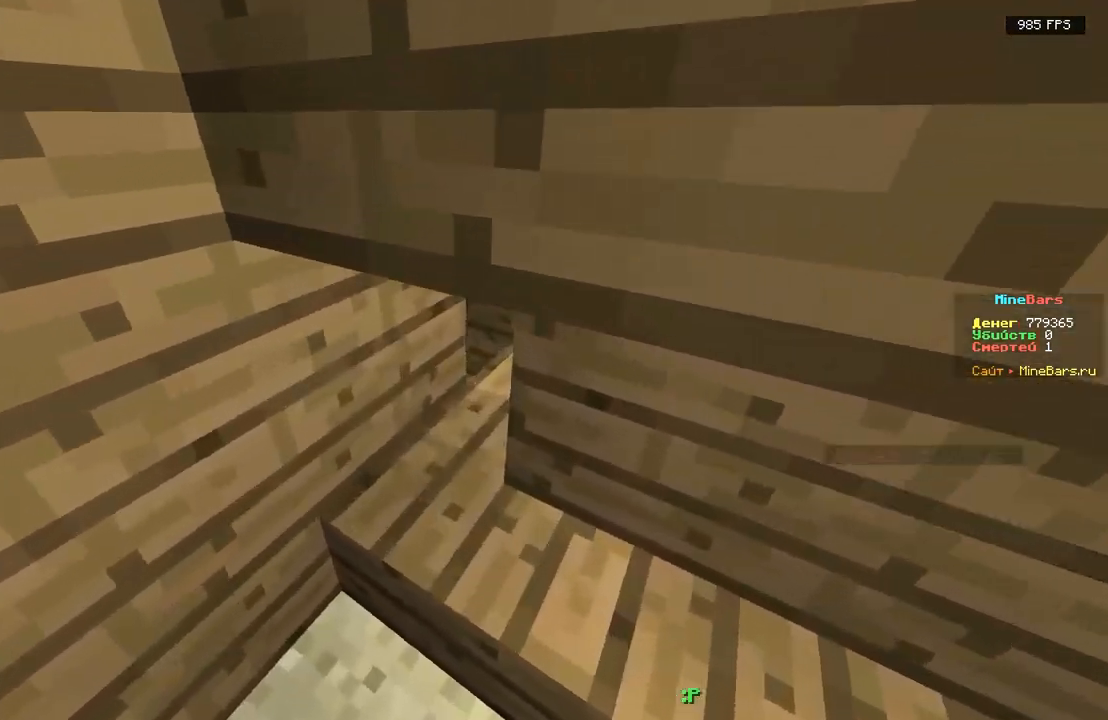
{"keys": [], "events": [[233, "s", "up"], [450, "w", "down"], [500, "w", "up"]]}
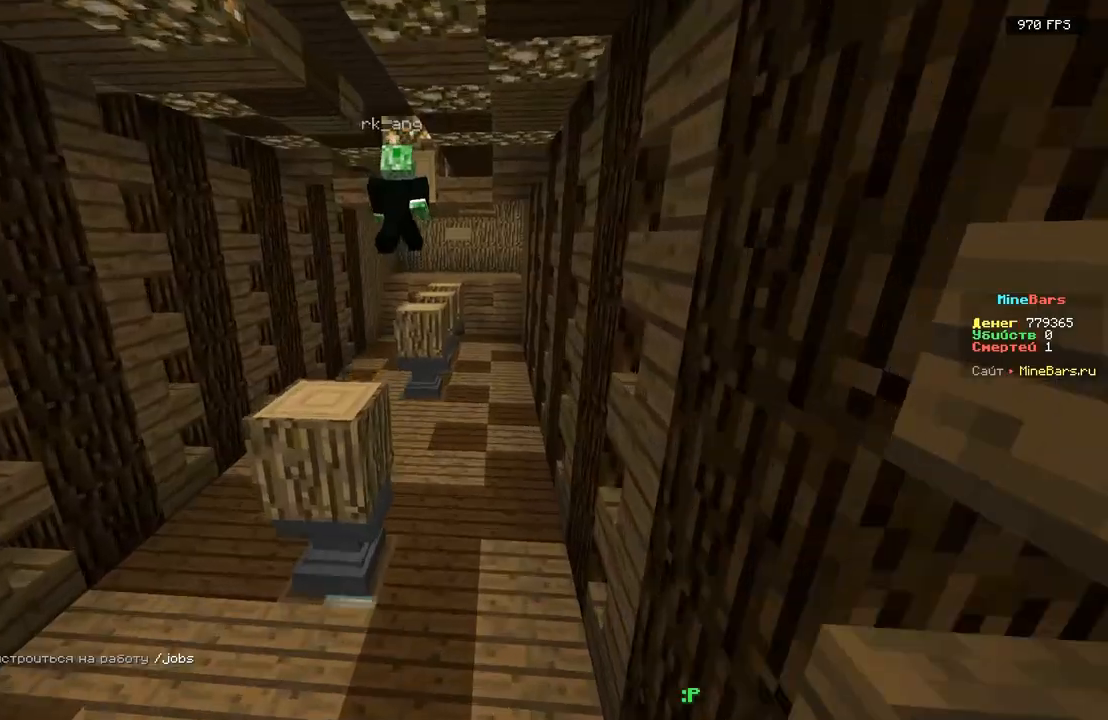
{"keys": ["w"], "events": [[383, "w", "down"]]}
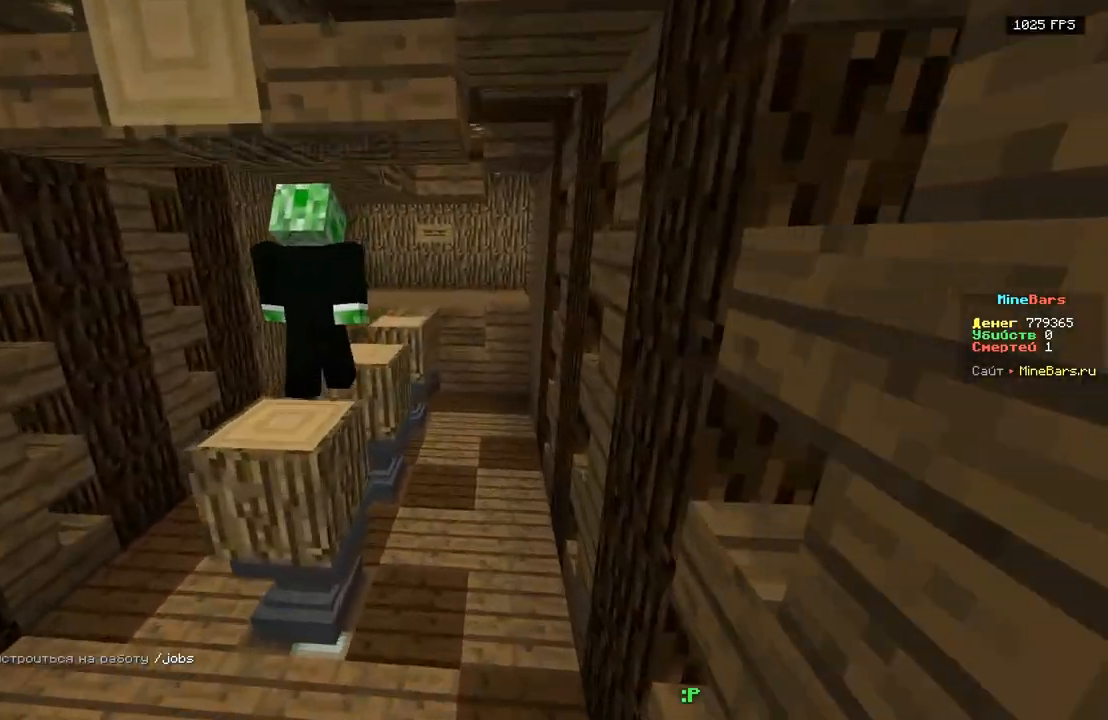
{"keys": [], "events": [[133, "w", "up"]]}
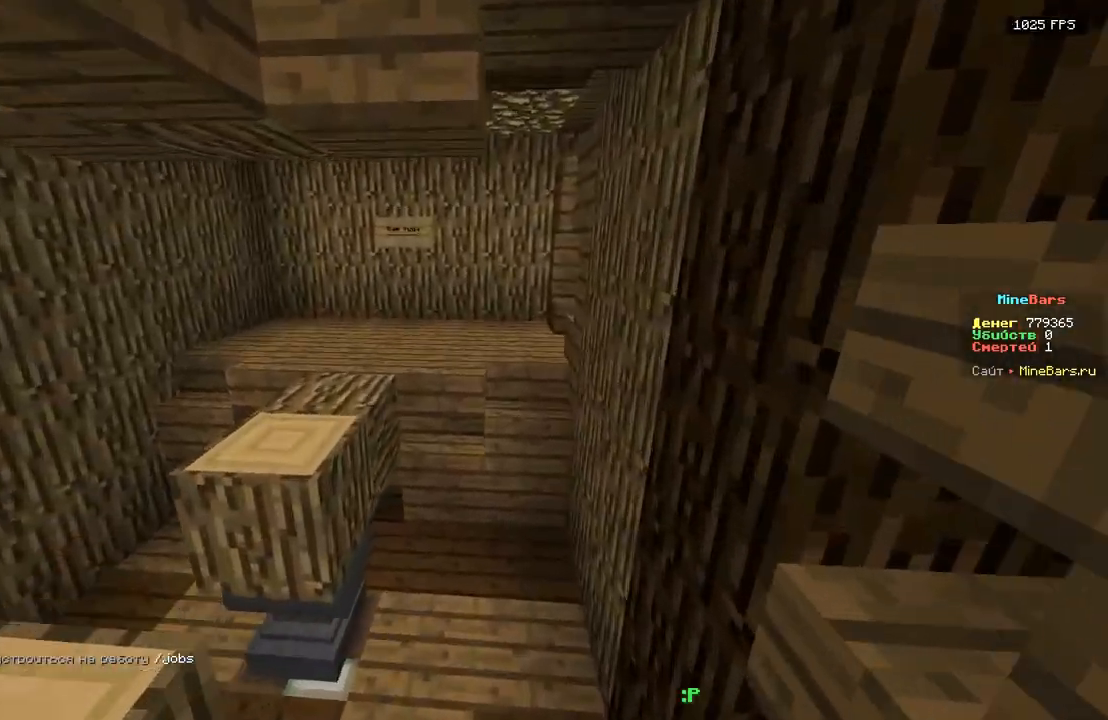
{"keys": [], "events": [[67, "s", "down"], [467, "s", "up"]]}
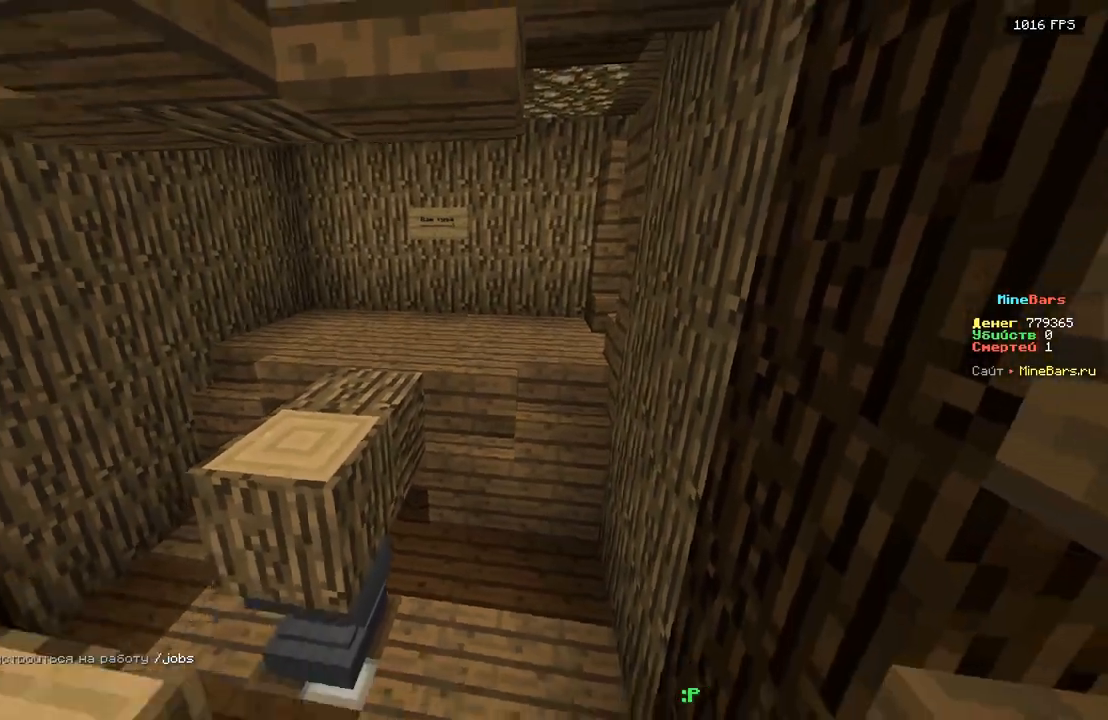
{"keys": [], "events": [[200, "d", "down"], [450, "d", "up"]]}
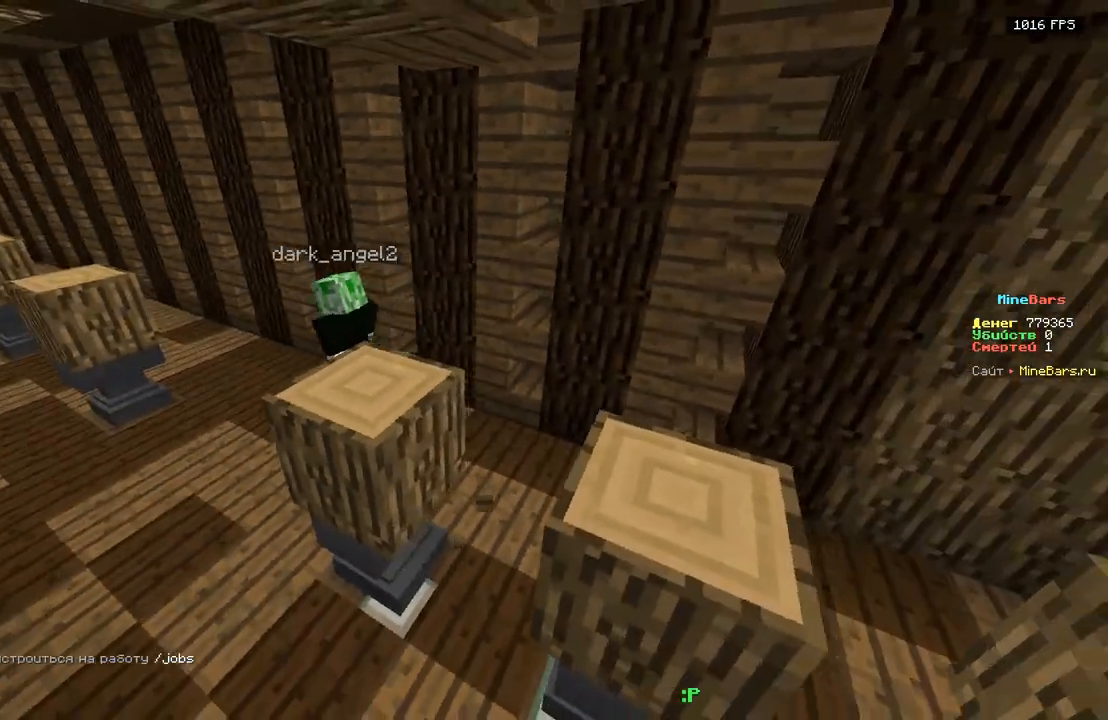
{"keys": [], "events": [[167, "d", "down"], [350, "d", "up"]]}
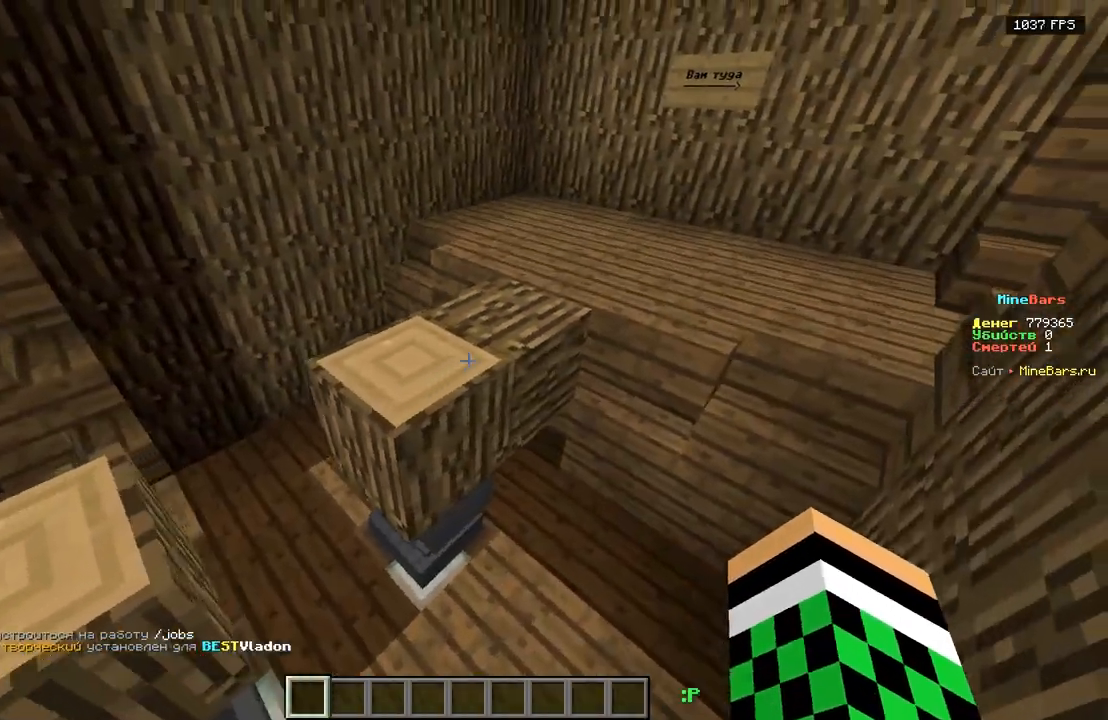
{"keys": ["a", "s"], "events": [[133, "a", "down"], [150, "s", "down"]]}
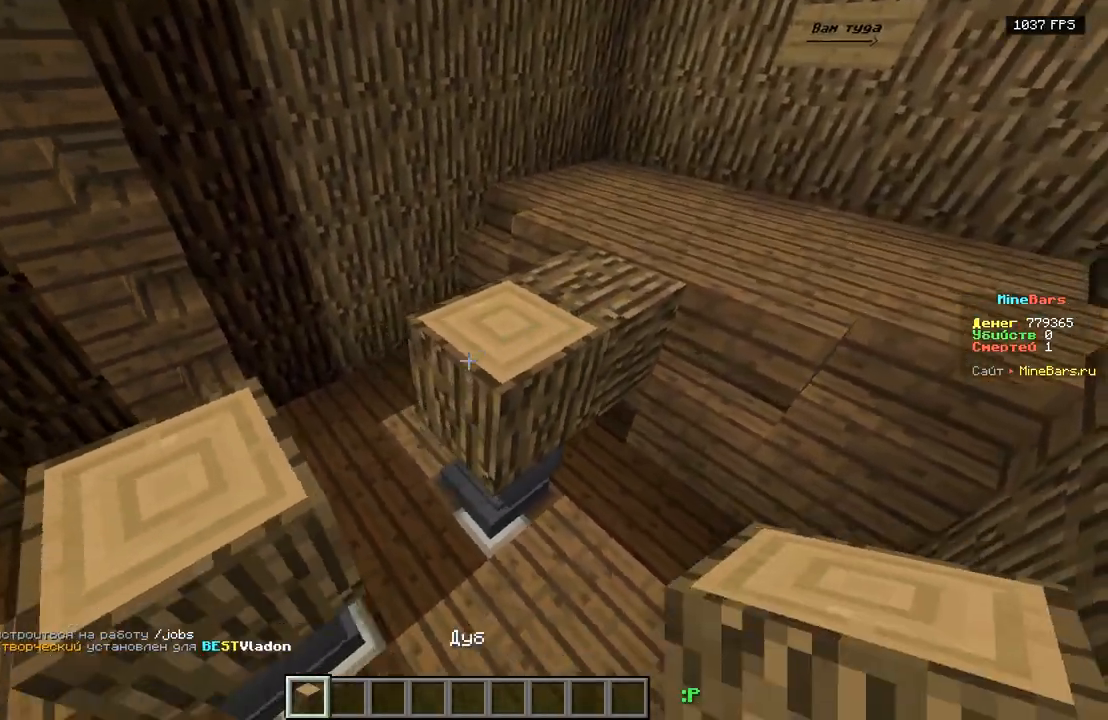
{"keys": ["d", "w"], "events": [[67, "a", "up"], [117, "s", "up"], [183, "a", "down"], [367, "a", "up"], [400, "s", "down"], [467, "d", "down"], [467, "s", "up"], [467, "w", "down"]]}
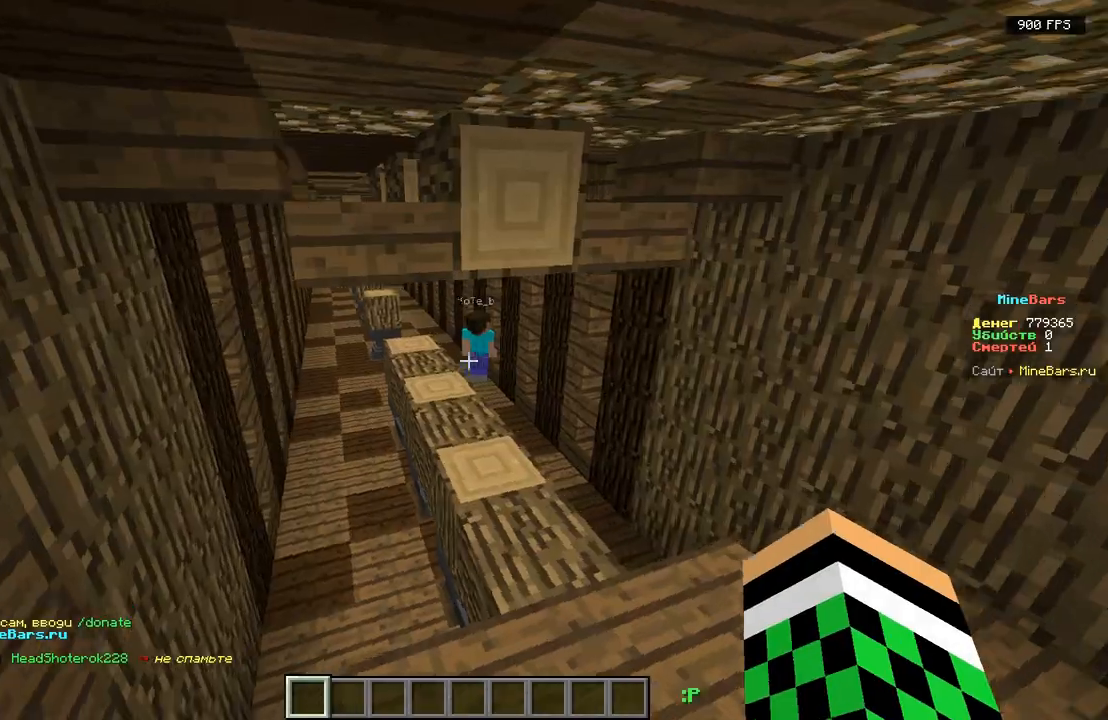
{"keys": ["d", "w"], "events": [[33, "w", "up"], [117, "d", "up"], [167, "a", "down"], [183, "w", "down"], [417, "a", "up"], [433, "d", "down"]]}
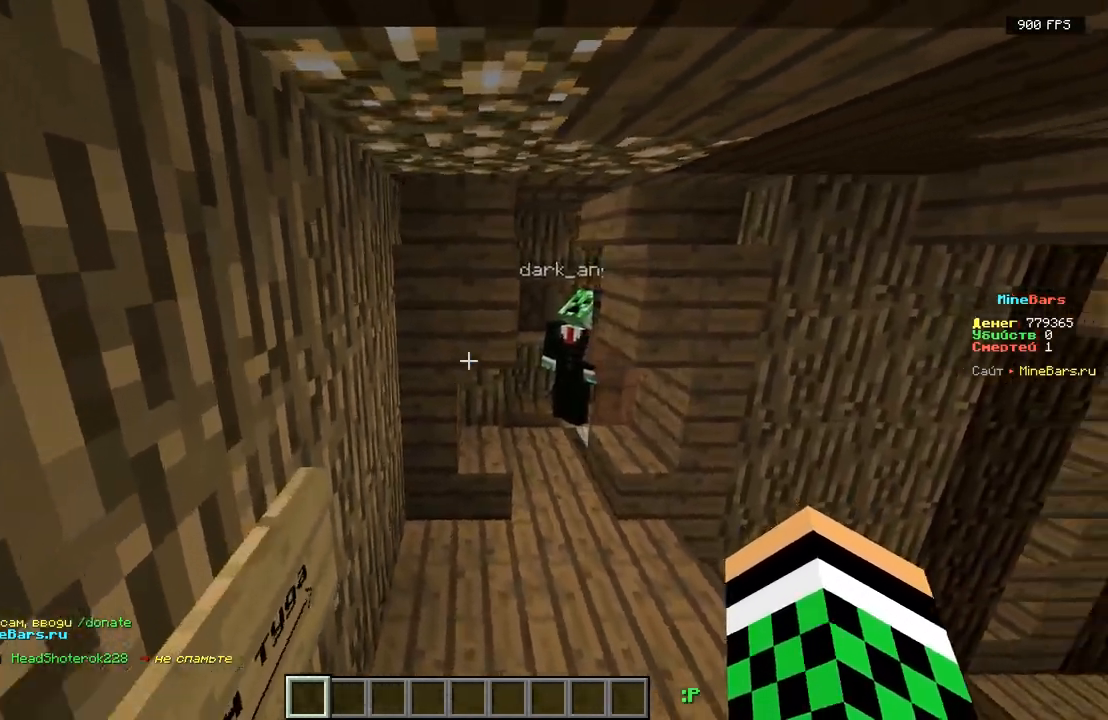
{"keys": ["w"], "events": [[83, "w", "up"], [250, "d", "up"], [333, "w", "down"]]}
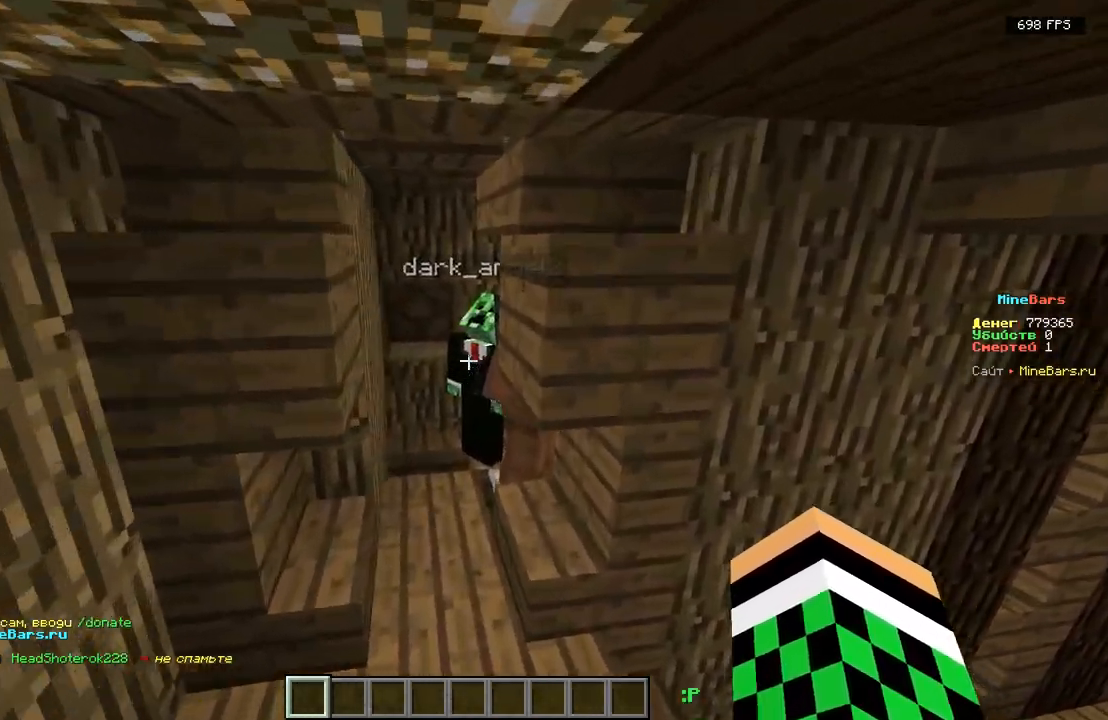
{"keys": ["d"], "events": [[33, "w", "up"], [167, "a", "down"], [350, "a", "up"], [417, "d", "down"]]}
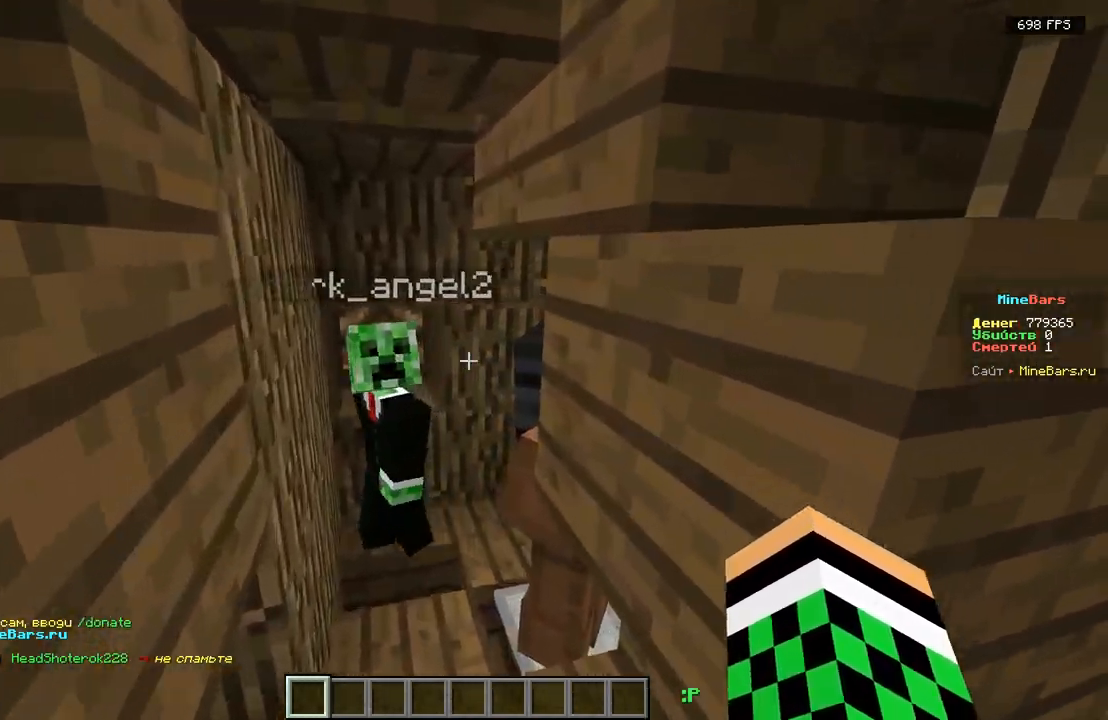
{"keys": ["s"], "events": [[50, "d", "up"], [417, "s", "down"]]}